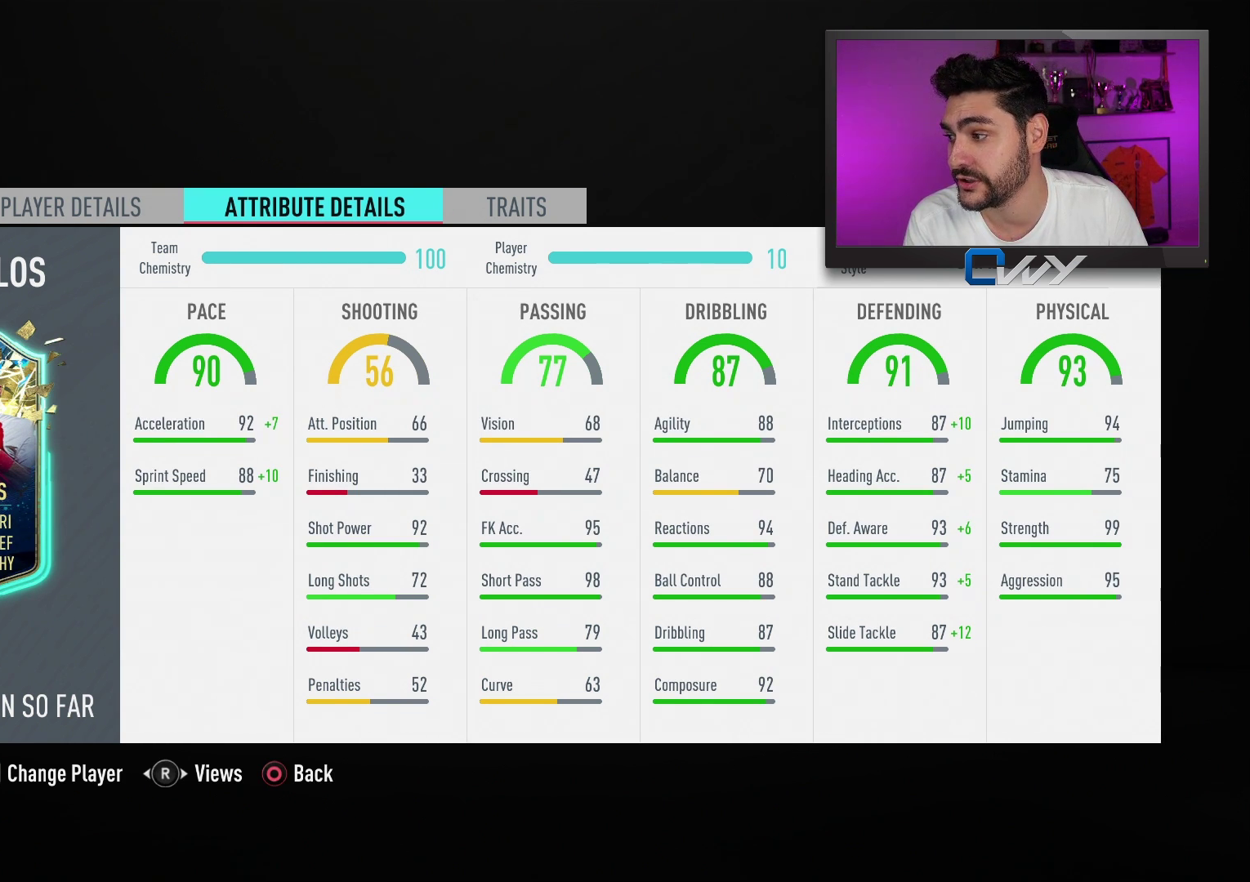
Gameplay with a controller (PlayStation layout); each line is a JSON object with the inputs held at the frame after it. "events" lists button and stick changes between this image and that frame as [ms after this image, input, new state], when the widget could be followed in between.
{"buttons": [], "left_stick": "center", "right_stick": "center", "events": [[283, "CIRCLE", "down"], [400, "CIRCLE", "up"]]}
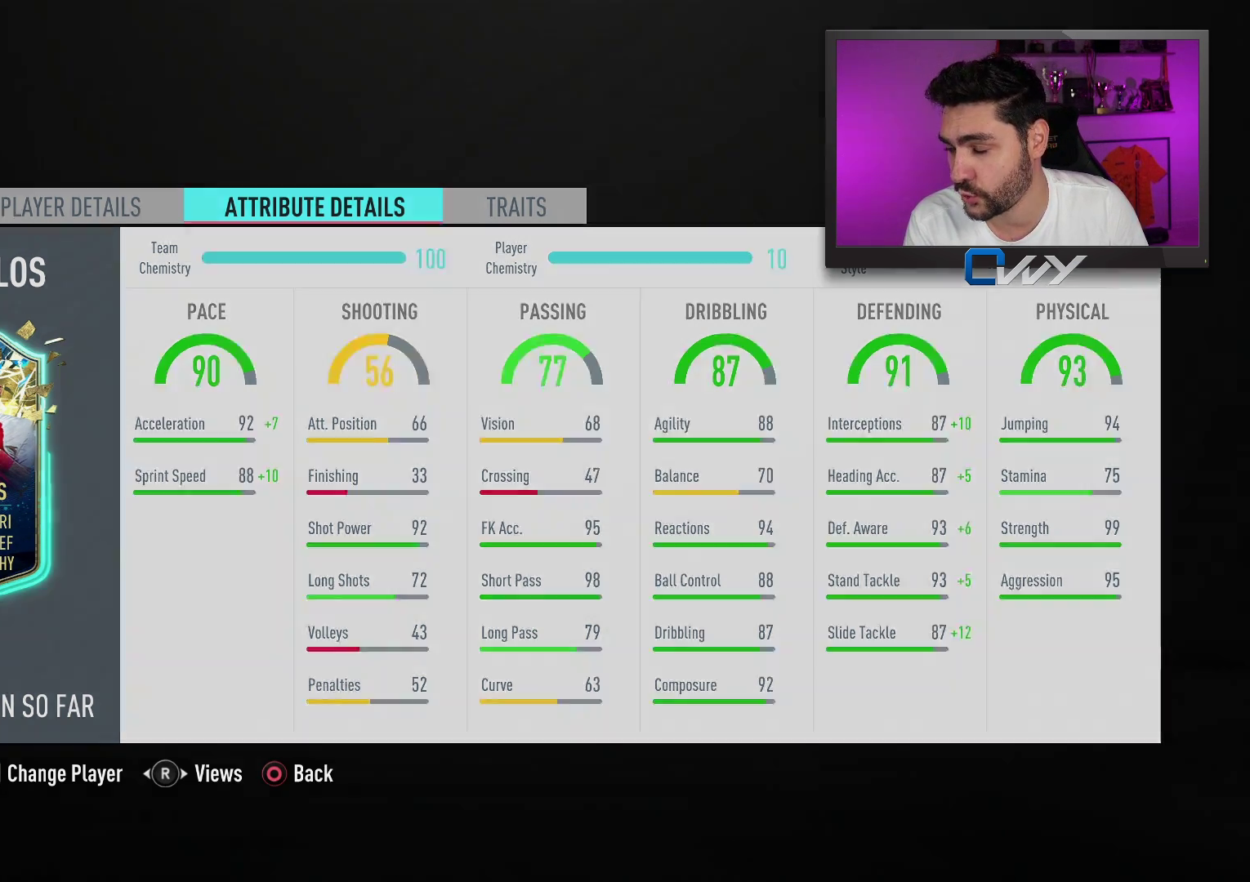
{"buttons": [], "left_stick": "center", "right_stick": "center", "events": []}
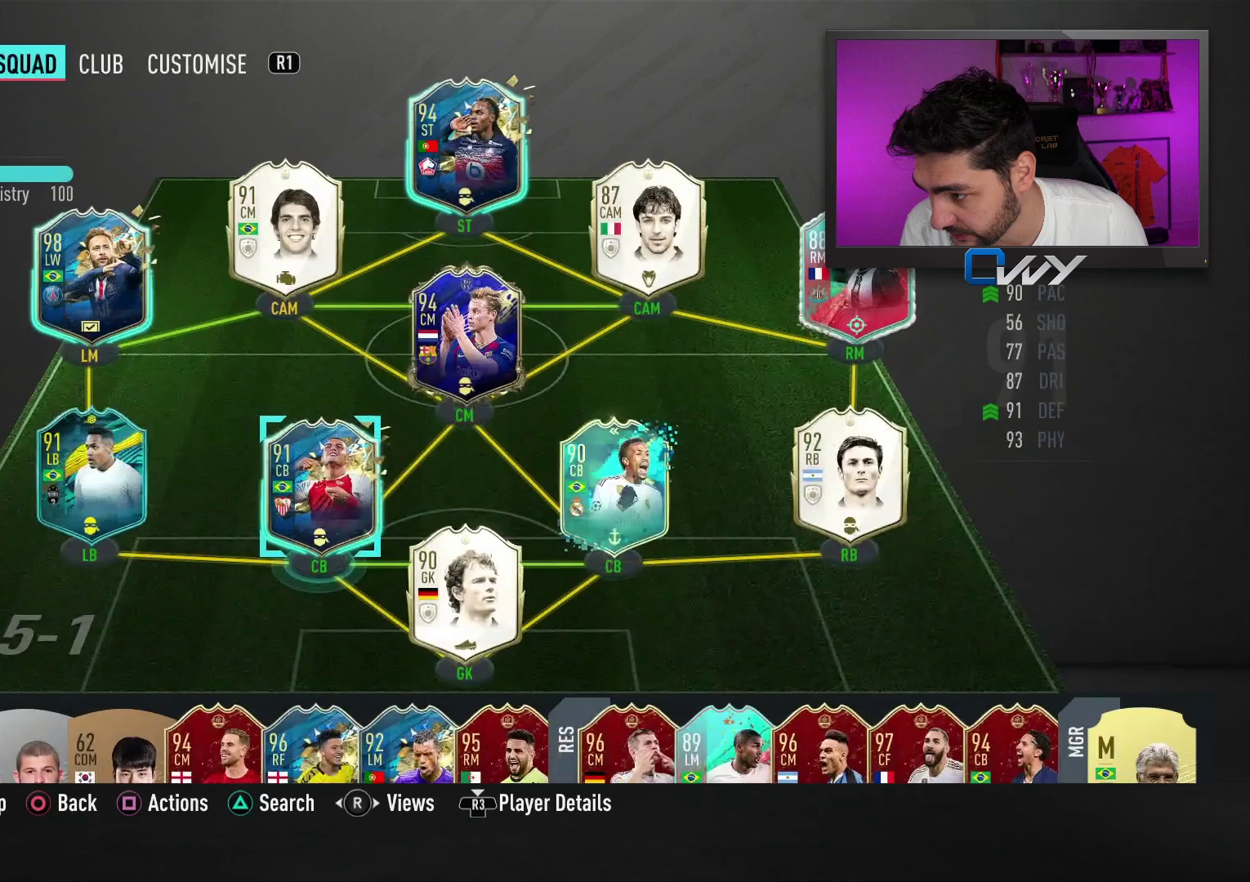
{"buttons": [], "left_stick": "center", "right_stick": "center", "events": []}
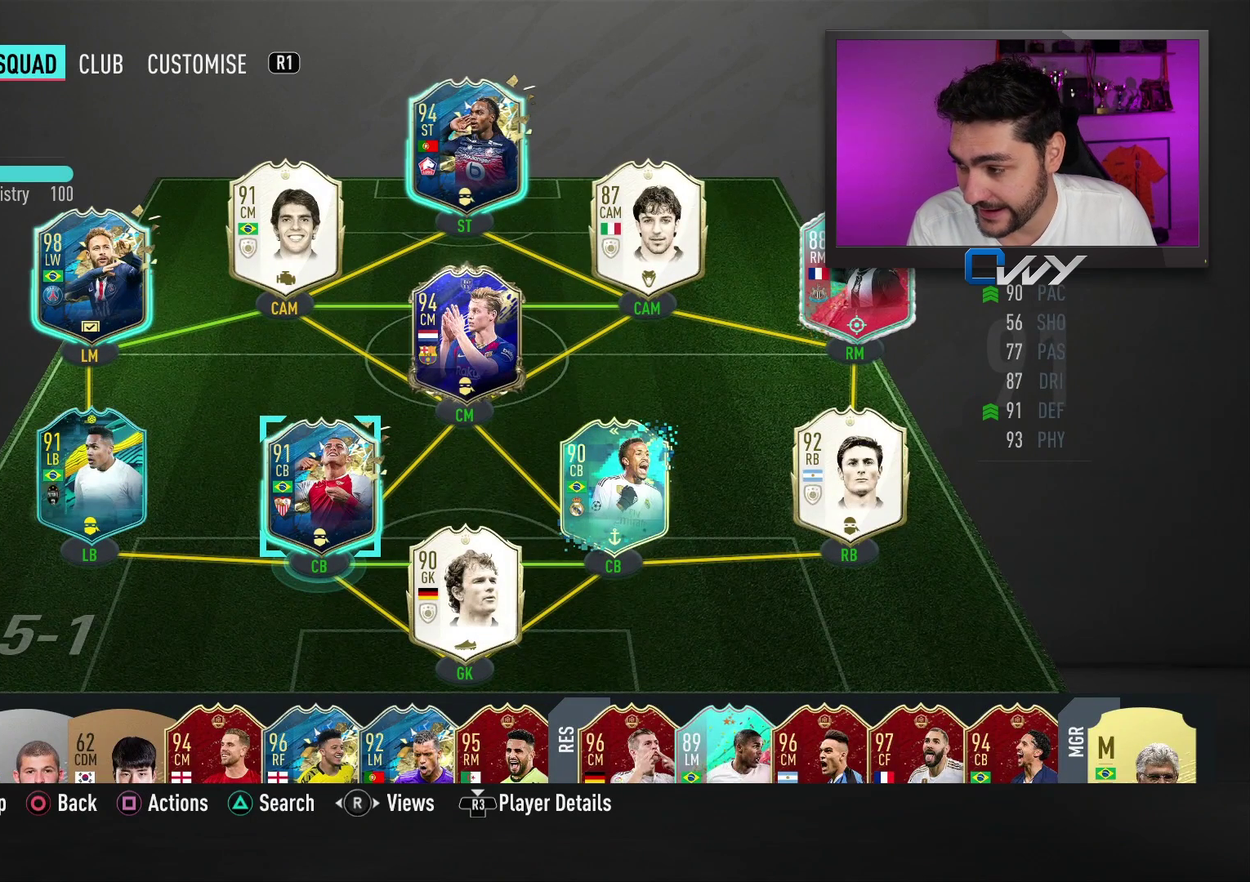
{"buttons": [], "left_stick": "center", "right_stick": "center", "events": [[233, "left_stick", "down"], [300, "left_stick", "center"]]}